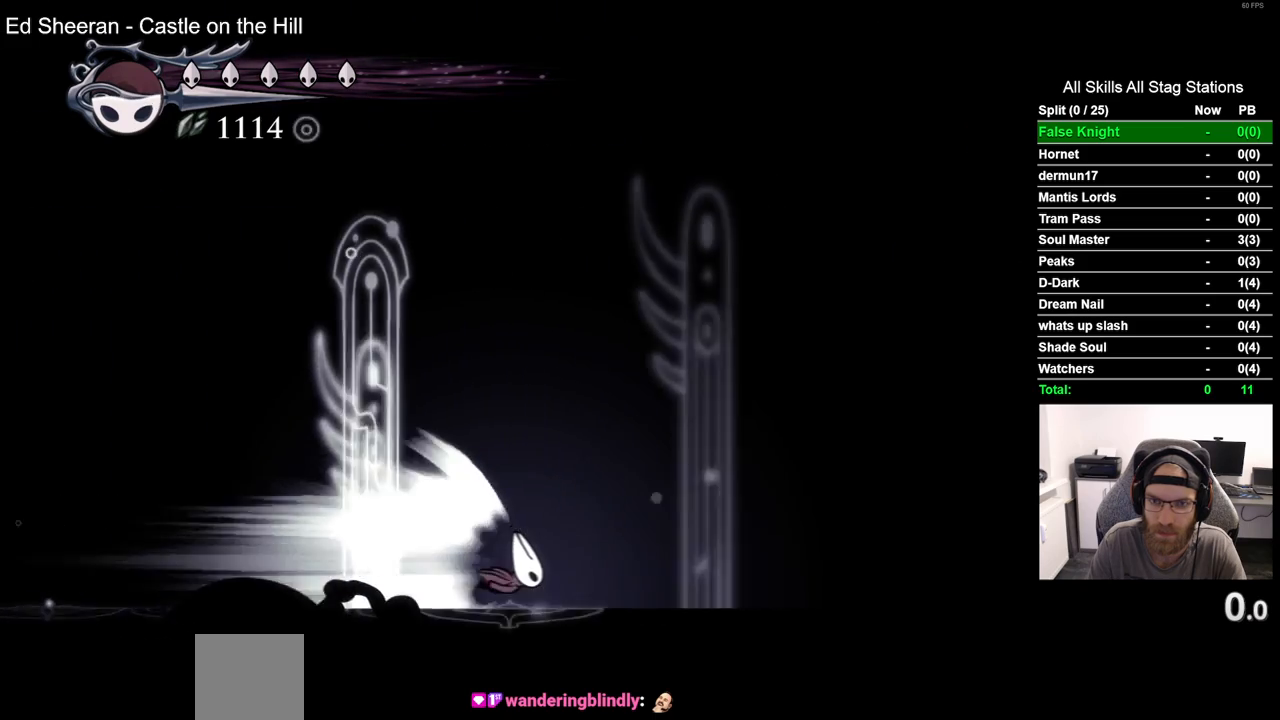
Gameplay with a controller (PlayStation layout); each line is a JSON object with the inputs held at the frame after it. "events" lists button and stick changes between this image and that frame as [ms after this image, input, new state], when the widget could be followed in between. Not read: L1 R1.
{"buttons": ["DPAD_RIGHT"], "left_stick": "center", "right_stick": "center", "events": []}
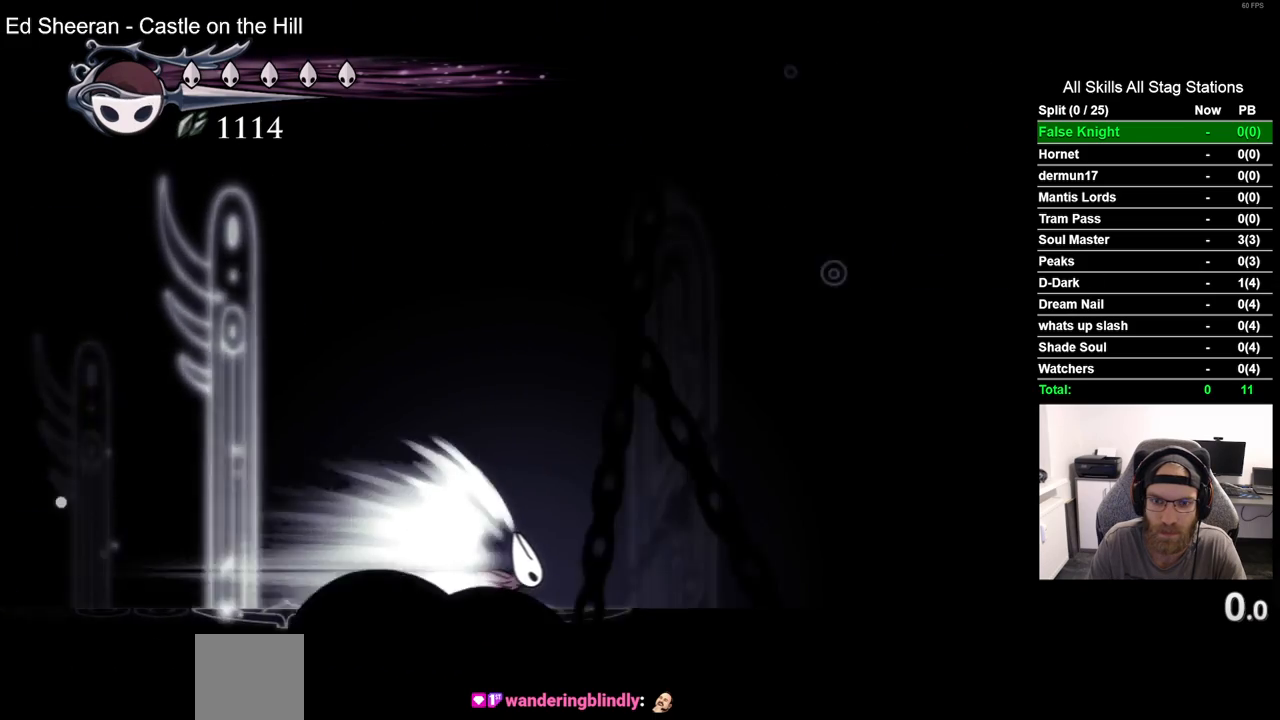
{"buttons": ["DPAD_RIGHT"], "left_stick": "center", "right_stick": "center", "events": []}
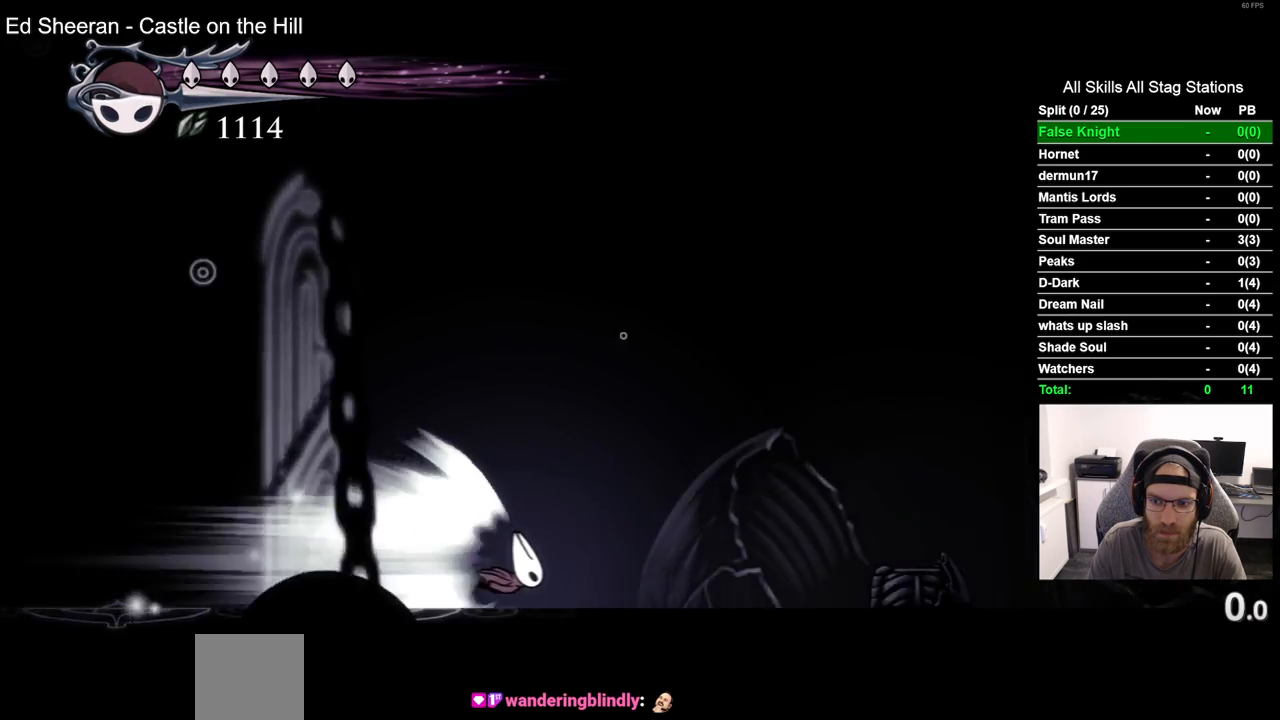
{"buttons": [], "left_stick": "center", "right_stick": "center", "events": [[217, "CROSS", "down"], [217, "DPAD_RIGHT", "up"], [300, "CROSS", "up"]]}
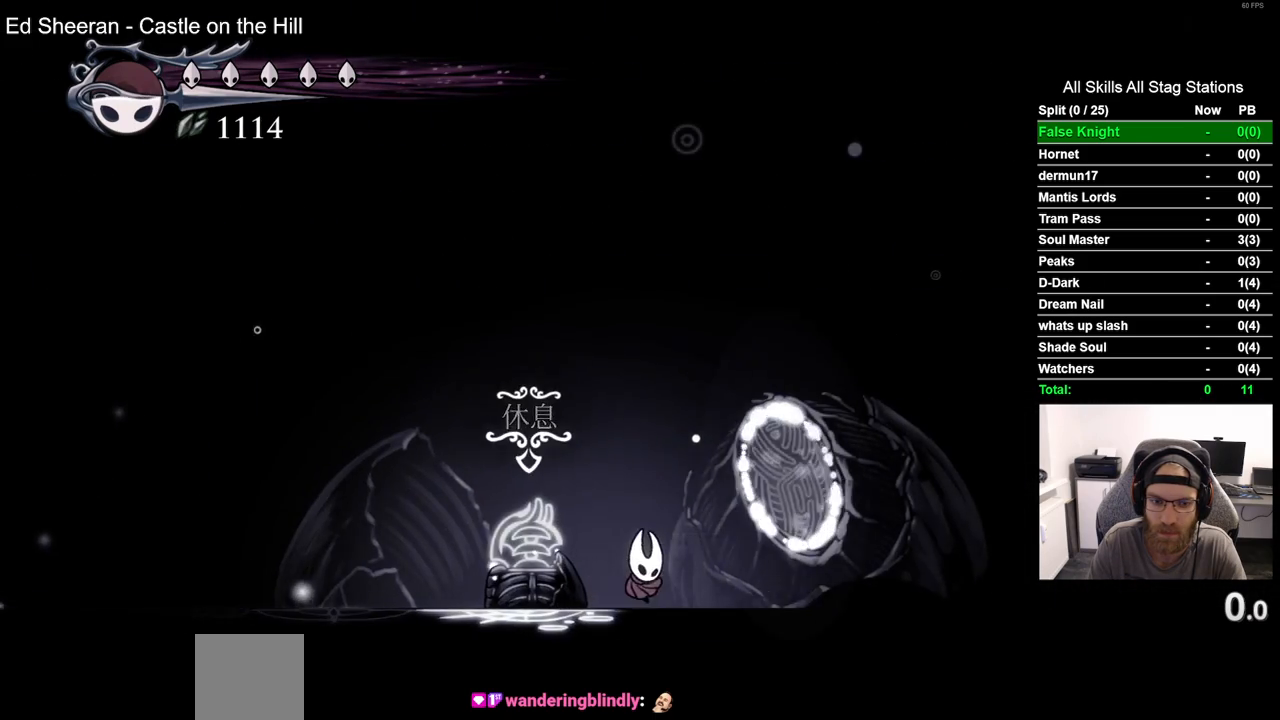
{"buttons": ["DPAD_LEFT"], "left_stick": "center", "right_stick": "center", "events": [[33, "DPAD_LEFT", "down"]]}
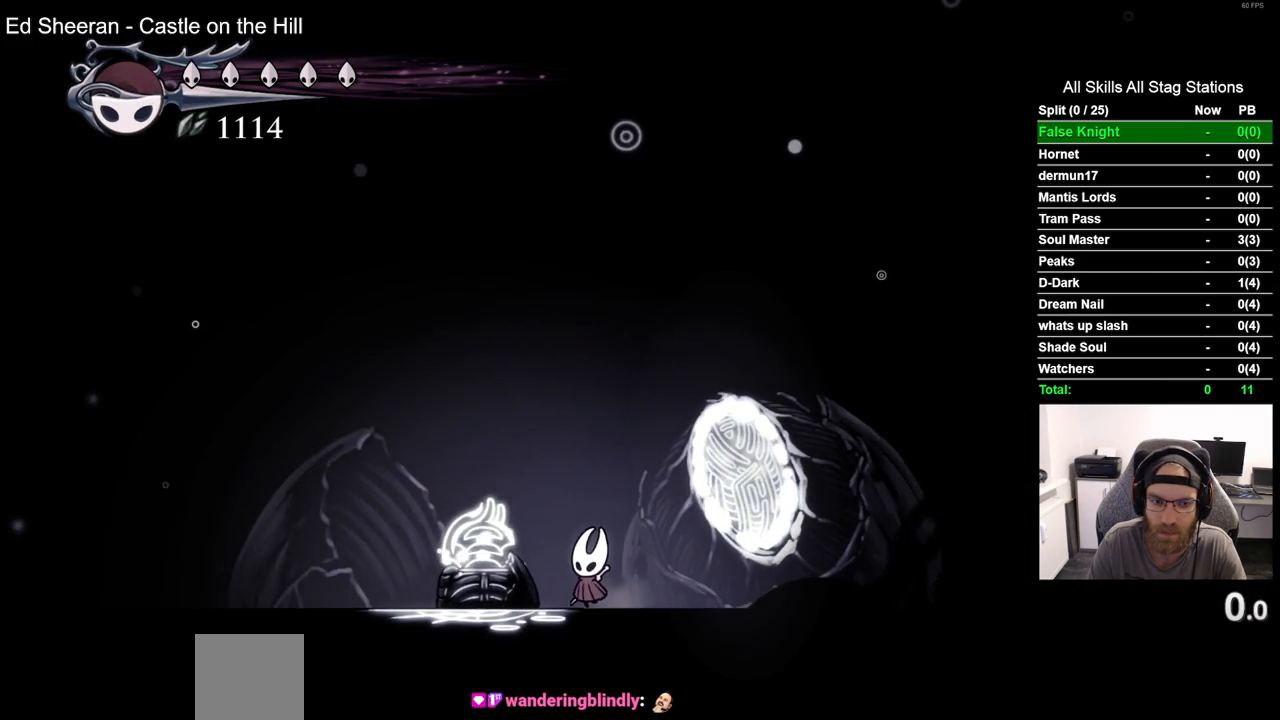
{"buttons": [], "left_stick": "center", "right_stick": "center", "events": [[83, "DPAD_LEFT", "up"], [83, "DPAD_UP", "down"], [100, "DPAD_UP", "up"], [150, "DPAD_UP", "down"], [333, "DPAD_UP", "up"]]}
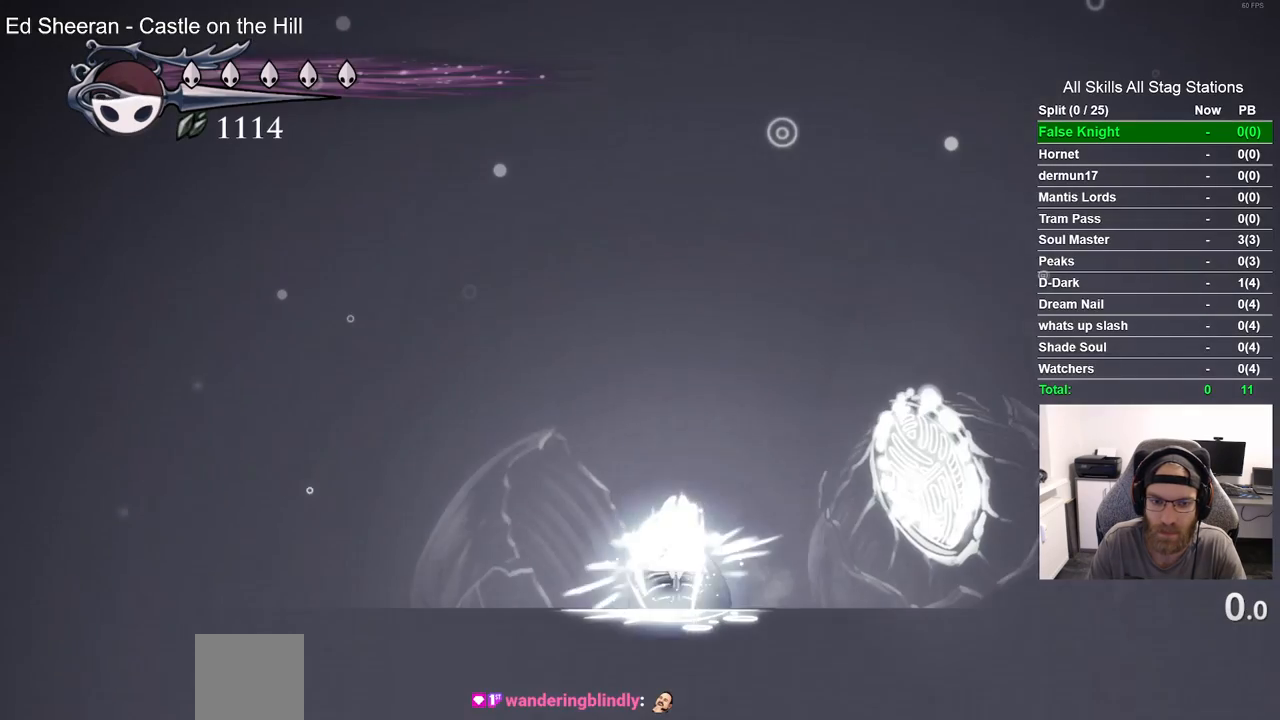
{"buttons": [], "left_stick": "center", "right_stick": "center", "events": []}
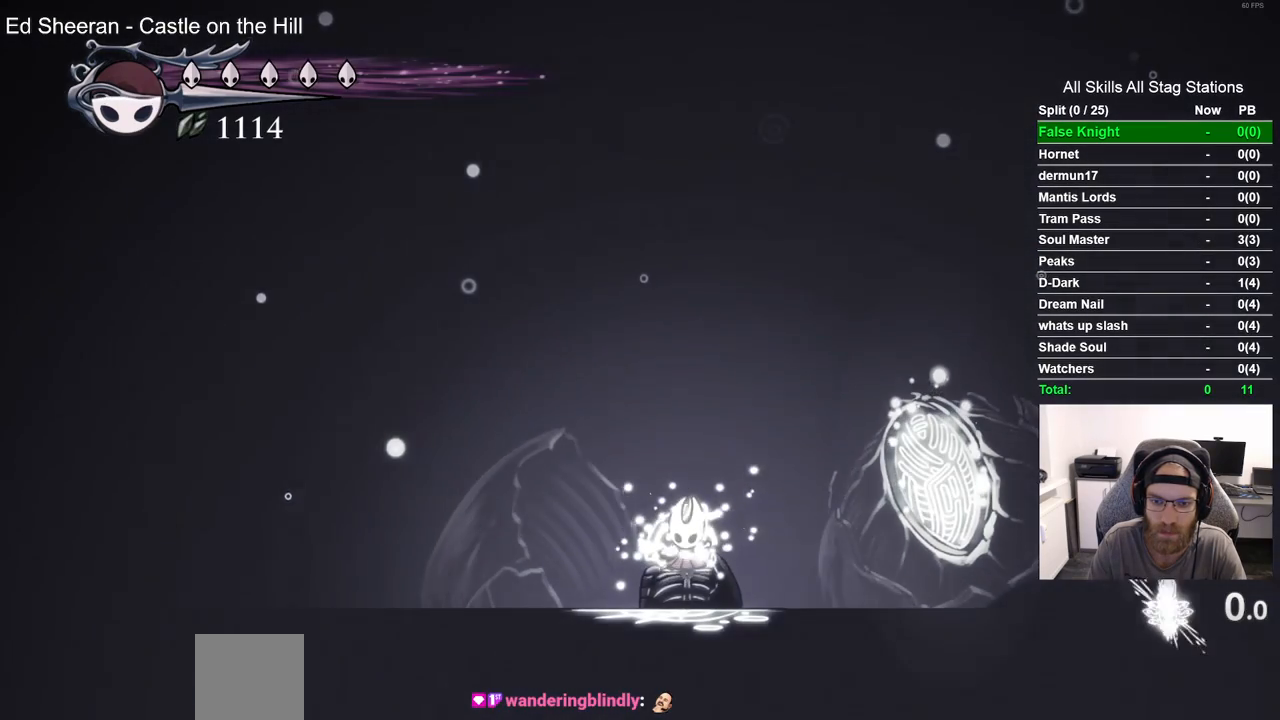
{"buttons": ["R2", "DPAD_RIGHT"], "left_stick": "center", "right_stick": "center"}
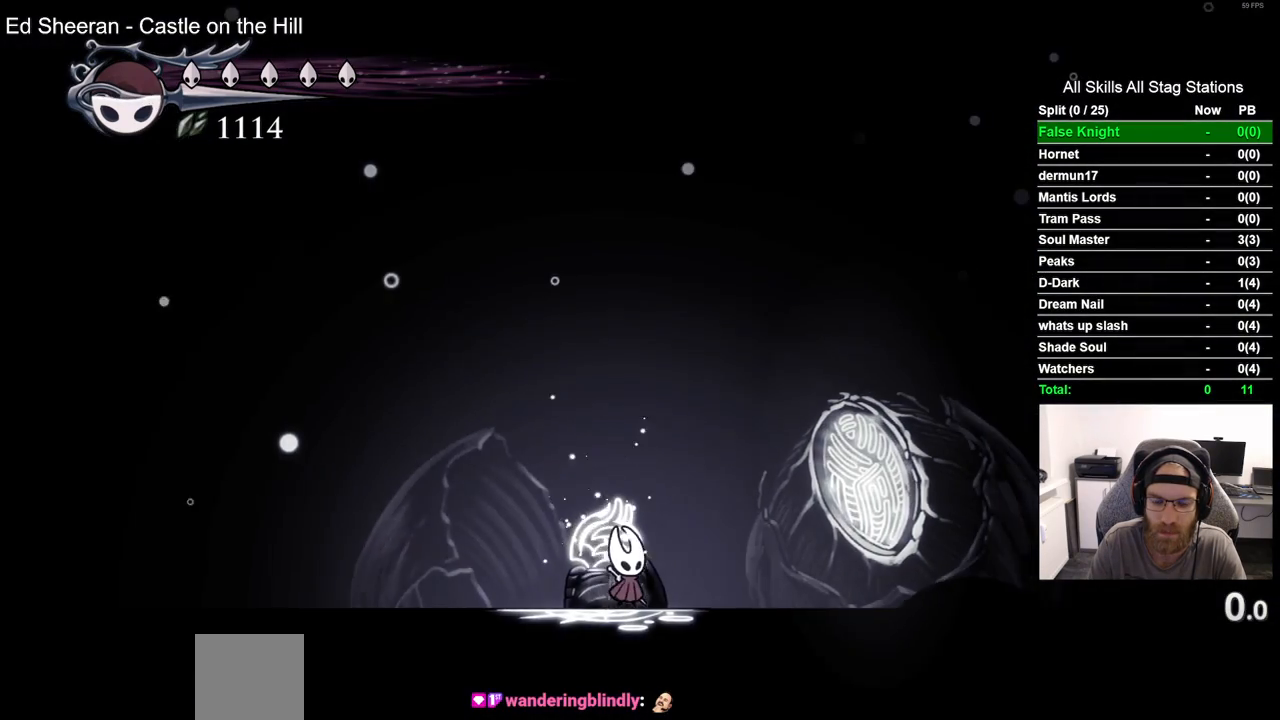
{"buttons": ["R2", "DPAD_RIGHT"], "left_stick": "center", "right_stick": "center", "events": [[217, "R2", "up"], [467, "R2", "down"]]}
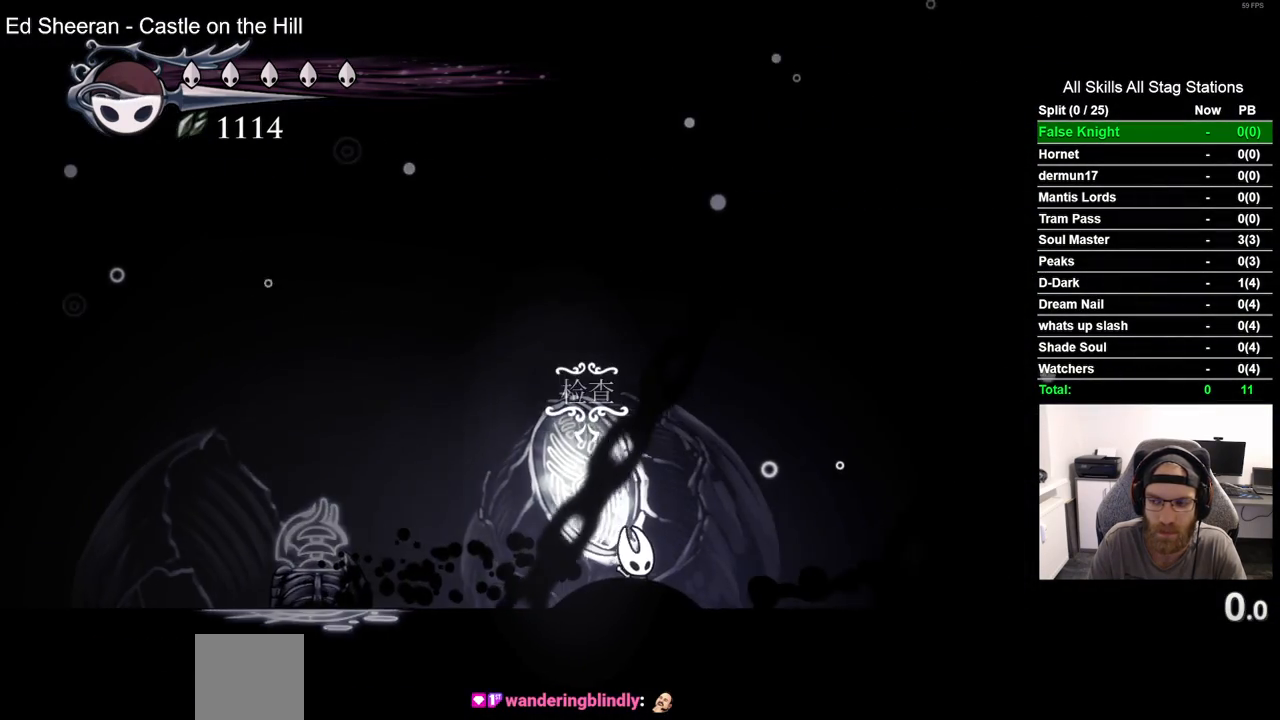
{"buttons": ["DPAD_RIGHT"], "left_stick": "center", "right_stick": "center", "events": [[200, "R2", "up"]]}
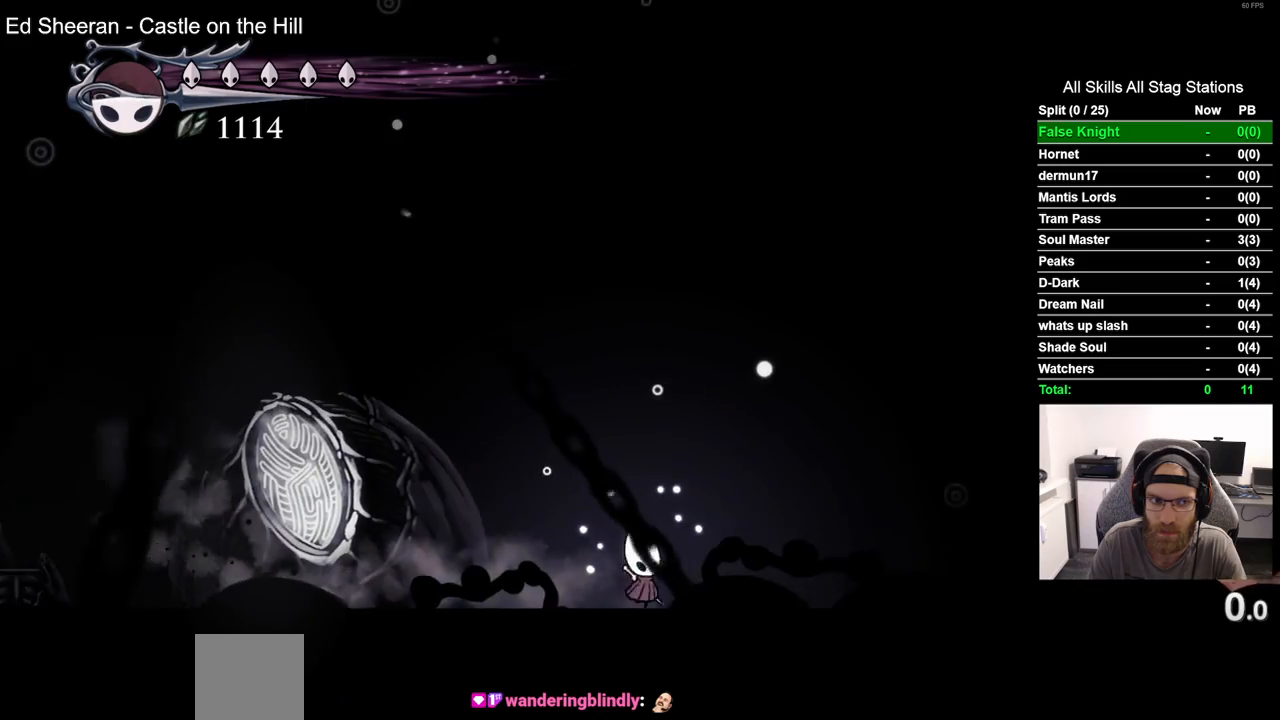
{"buttons": ["DPAD_RIGHT"], "left_stick": "center", "right_stick": "center", "events": [[67, "R2", "down"], [283, "R2", "up"]]}
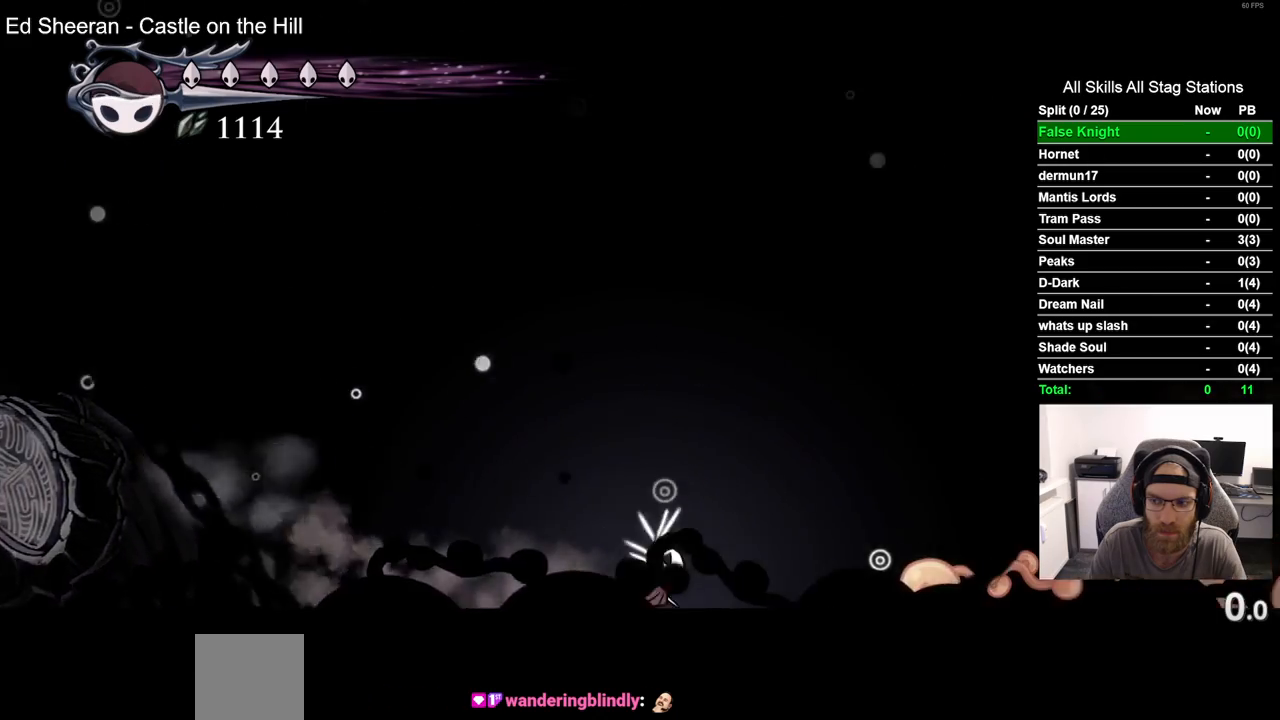
{"buttons": ["L2", "DPAD_RIGHT"], "left_stick": "center", "right_stick": "center", "events": [[233, "L2", "down"]]}
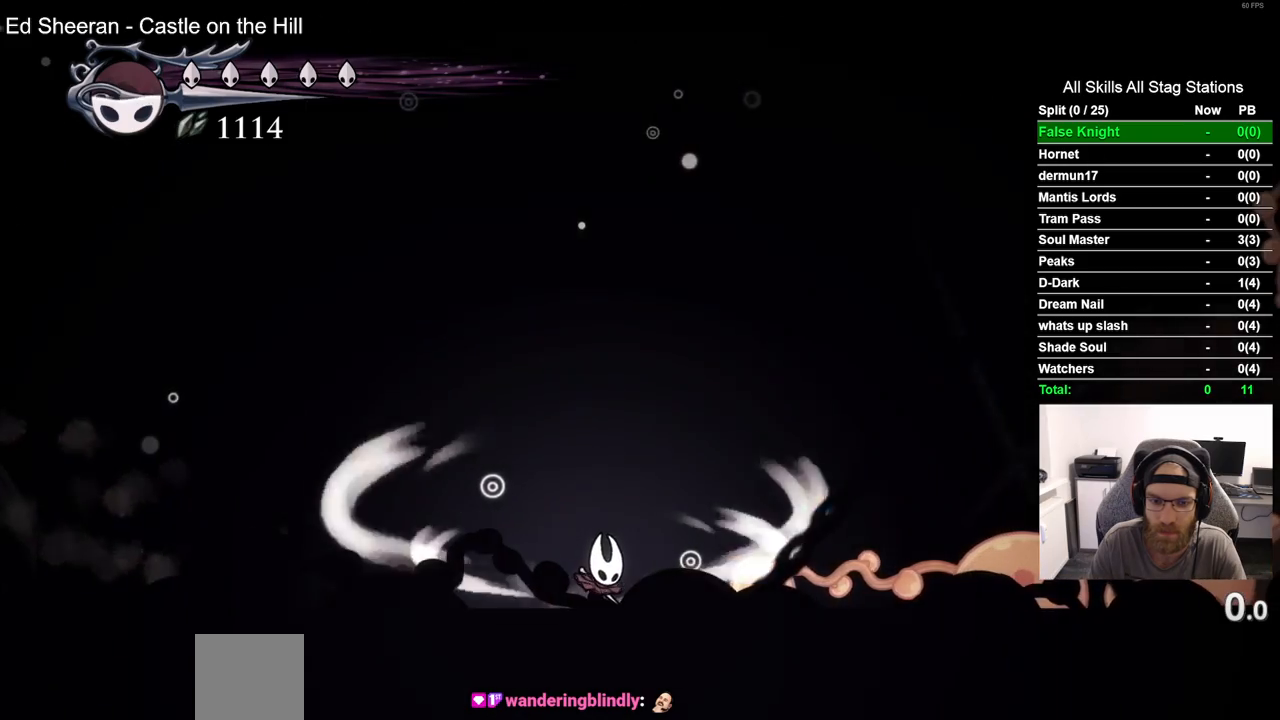
{"buttons": ["L2", "DPAD_RIGHT"], "left_stick": "center", "right_stick": "center", "events": []}
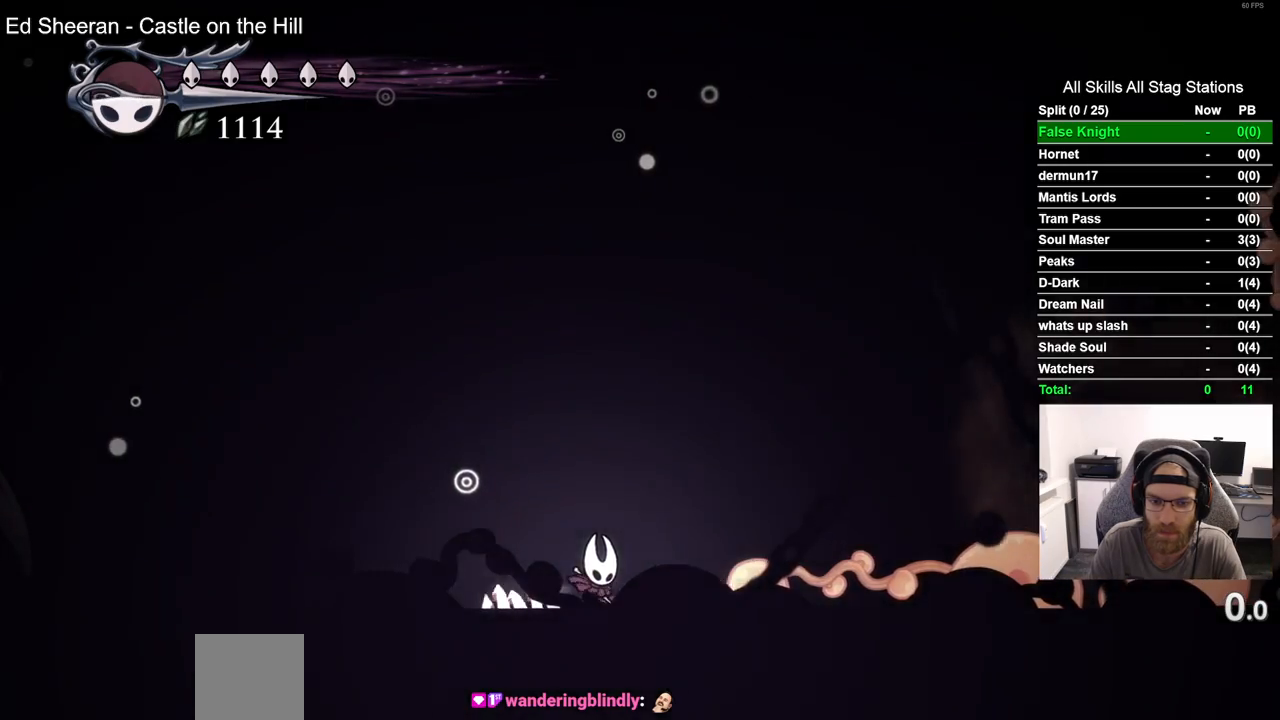
{"buttons": ["DPAD_RIGHT"], "left_stick": "center", "right_stick": "center"}
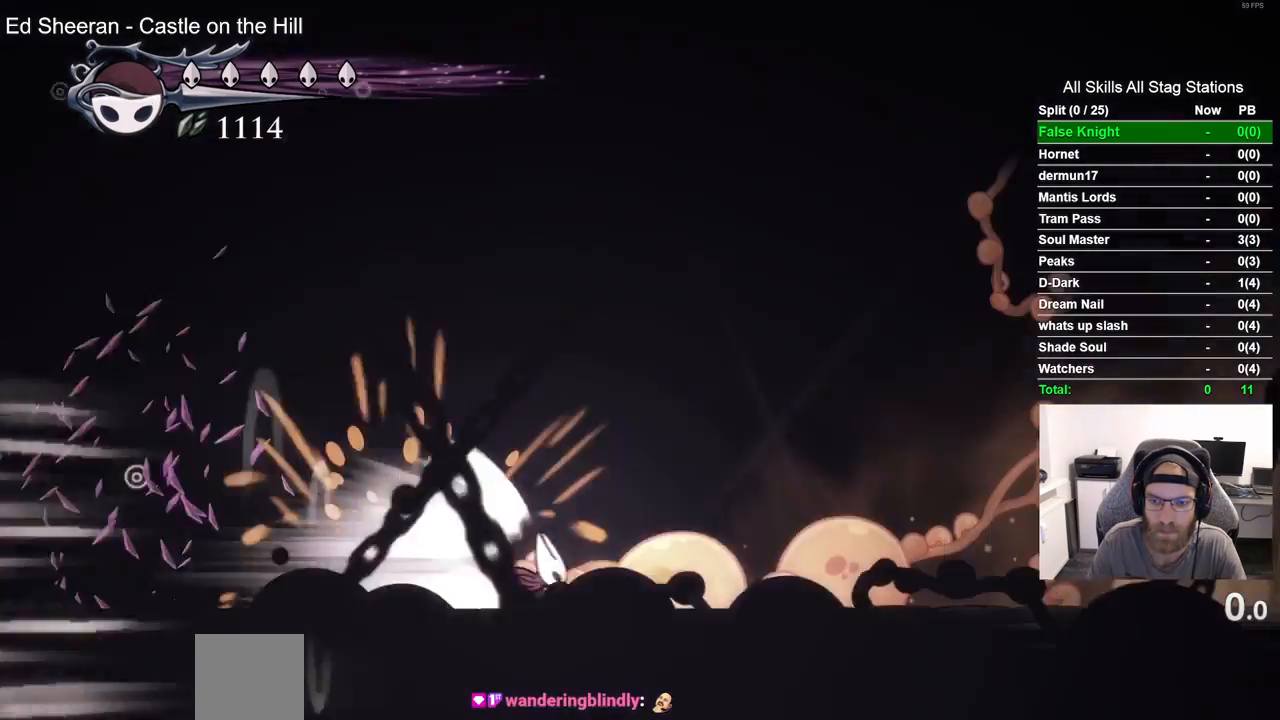
{"buttons": ["DPAD_RIGHT"], "left_stick": "center", "right_stick": "center", "events": []}
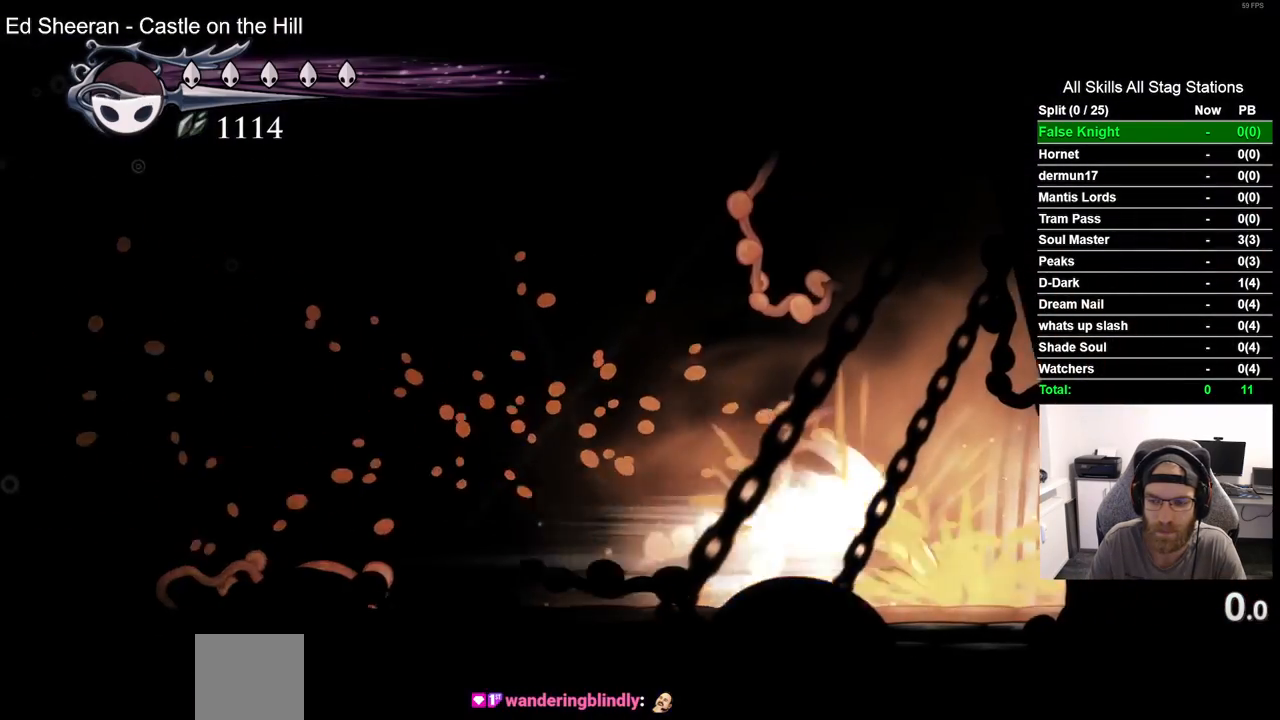
{"buttons": [], "left_stick": "center", "right_stick": "center", "events": [[483, "DPAD_RIGHT", "up"]]}
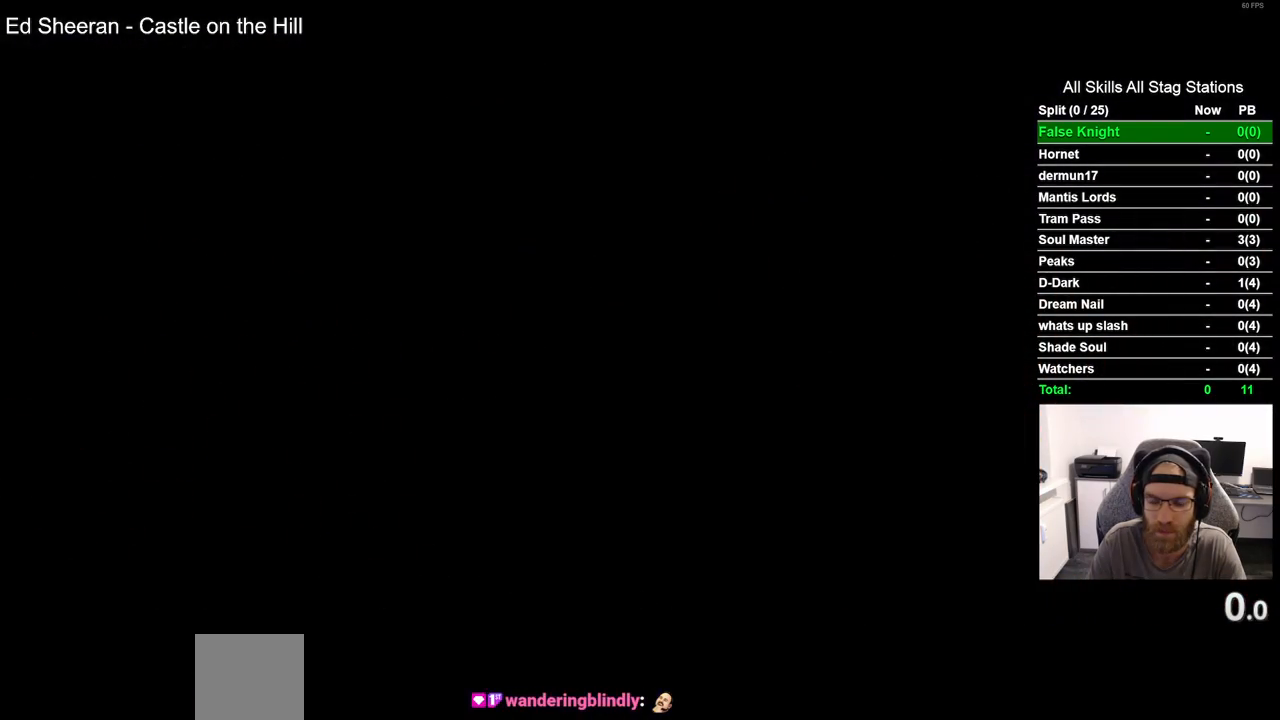
{"buttons": ["DPAD_RIGHT"], "left_stick": "center", "right_stick": "center", "events": [[150, "DPAD_RIGHT", "down"]]}
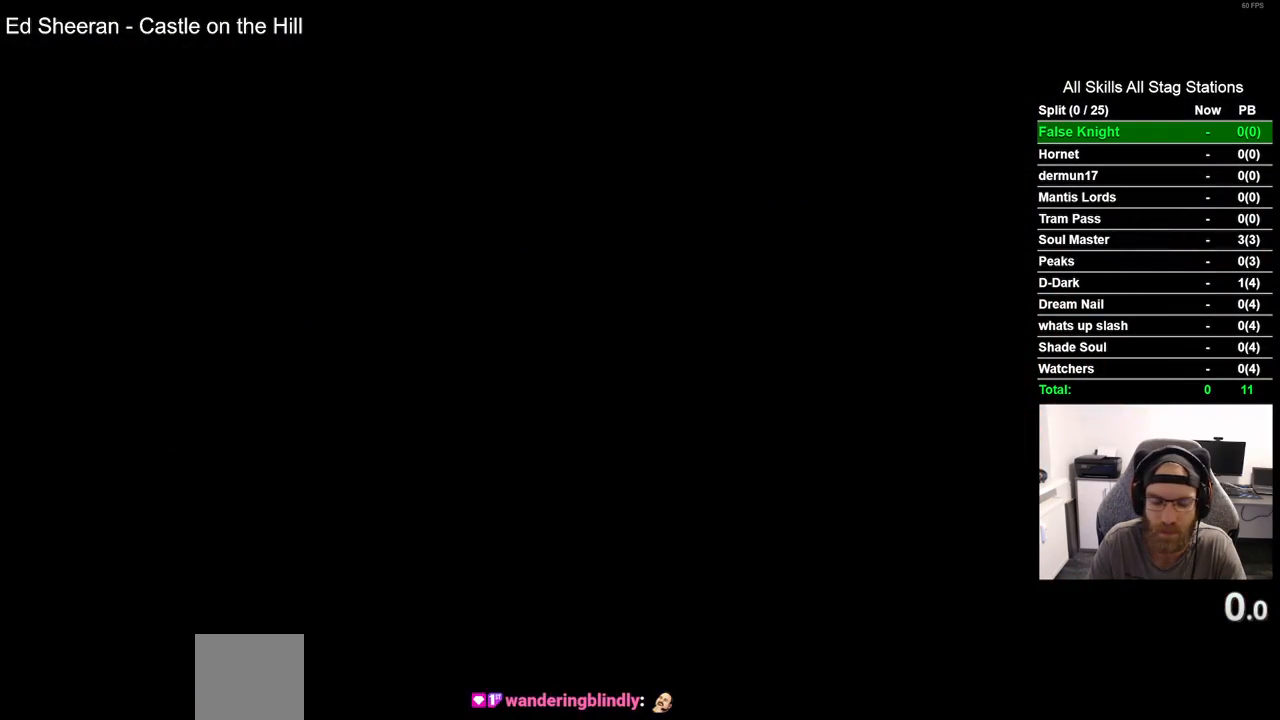
{"buttons": ["DPAD_RIGHT"], "left_stick": "center", "right_stick": "center", "events": []}
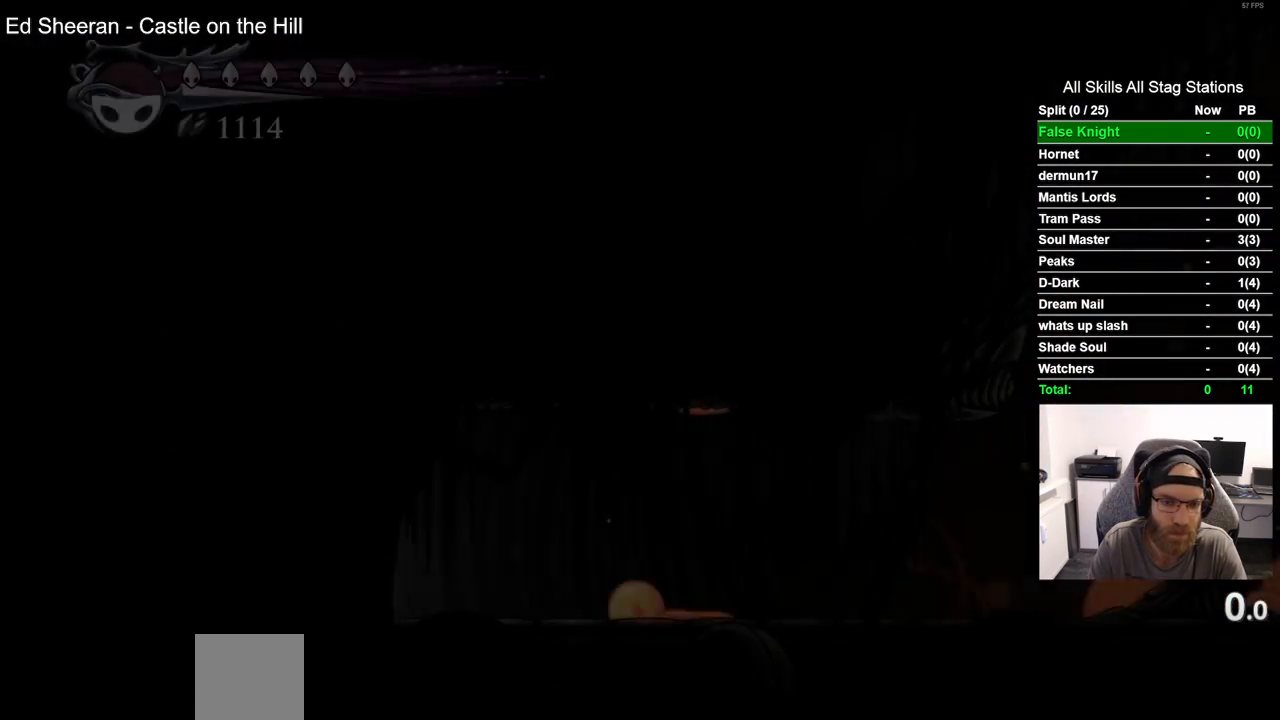
{"buttons": ["DPAD_RIGHT"], "left_stick": "center", "right_stick": "center", "events": [[133, "DPAD_LEFT", "down"], [217, "DPAD_LEFT", "up"]]}
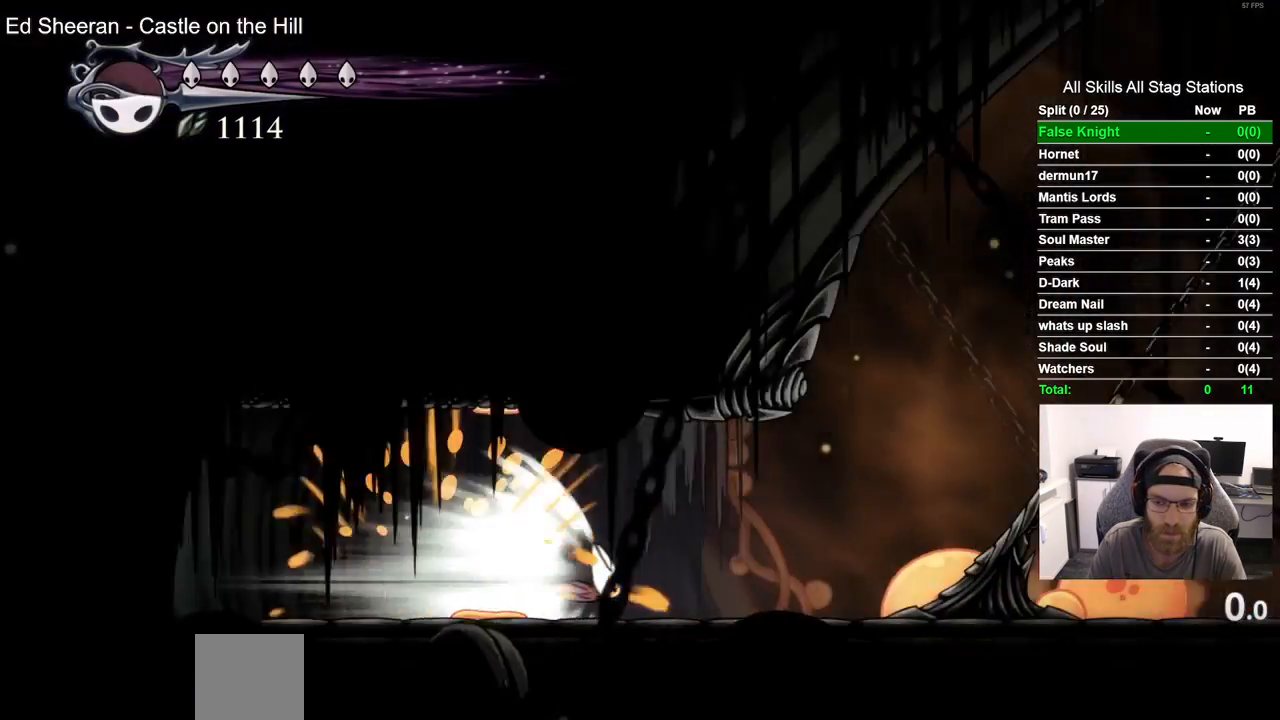
{"buttons": ["DPAD_RIGHT"], "left_stick": "center", "right_stick": "center", "events": []}
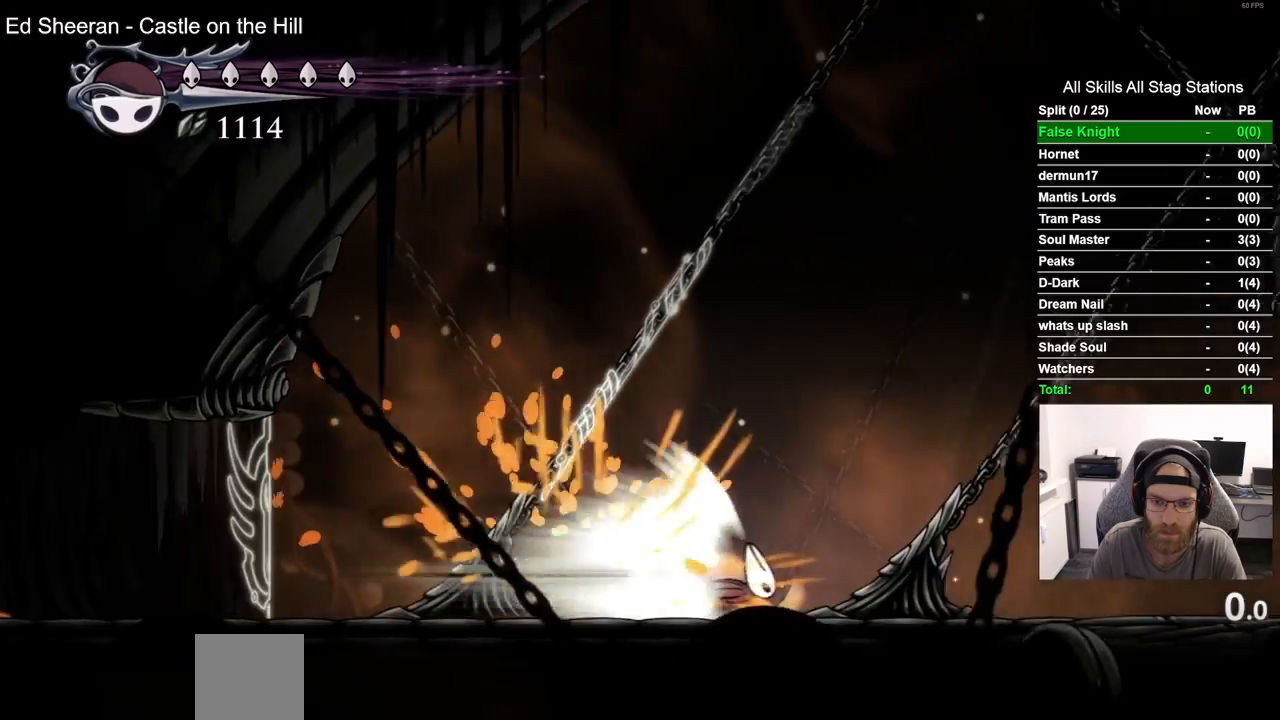
{"buttons": ["DPAD_RIGHT"], "left_stick": "center", "right_stick": "center", "events": []}
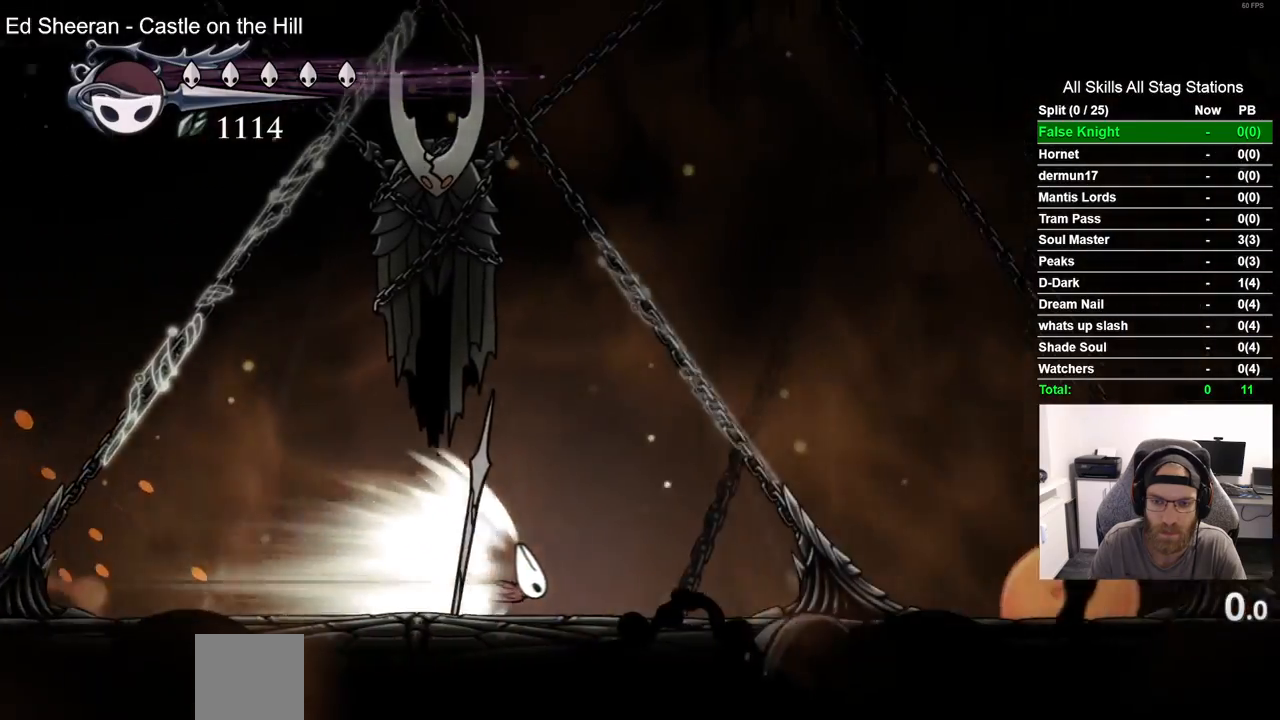
{"buttons": ["CROSS", "DPAD_RIGHT"], "left_stick": "center", "right_stick": "center", "events": [[400, "CROSS", "down"]]}
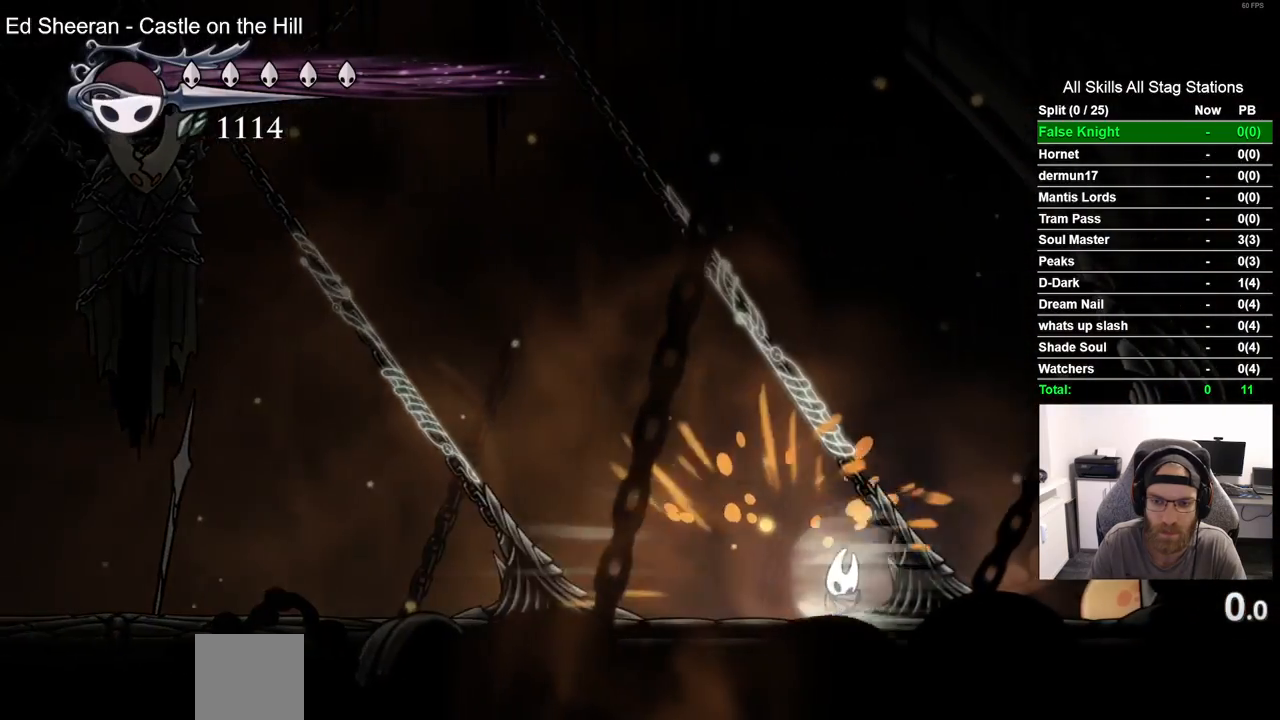
{"buttons": [], "left_stick": "center", "right_stick": "center", "events": [[17, "DPAD_RIGHT", "up"], [33, "CROSS", "up"]]}
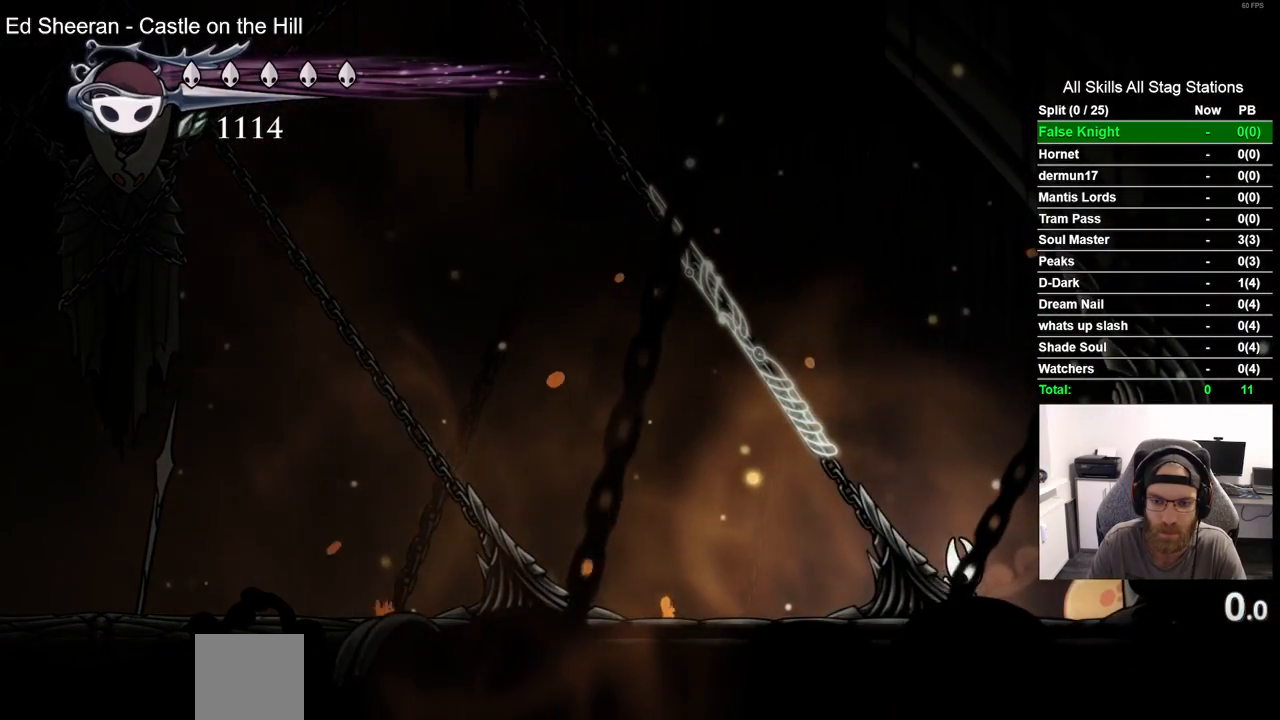
{"buttons": ["DPAD_UP"], "left_stick": "center", "right_stick": "center", "events": [[50, "DPAD_LEFT", "down"], [200, "DPAD_LEFT", "up"], [200, "DPAD_UP", "down"], [300, "SQUARE", "down"], [450, "SQUARE", "up"]]}
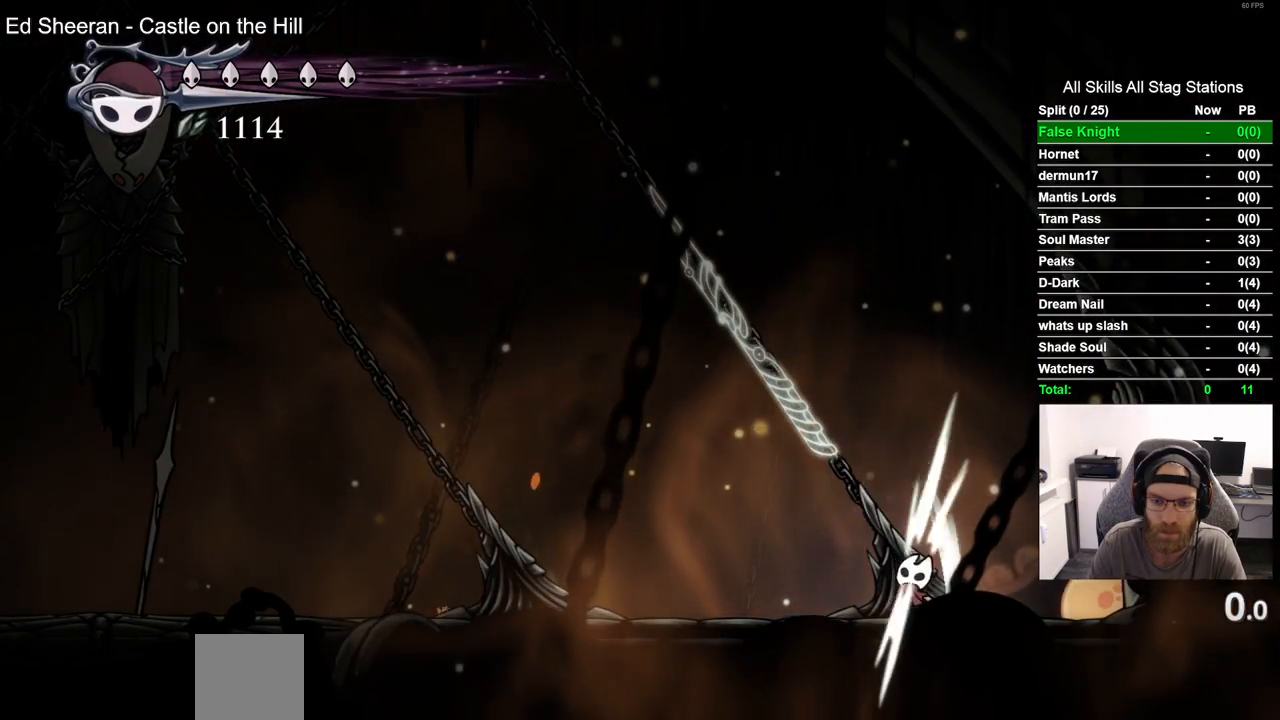
{"buttons": ["DPAD_UP"], "left_stick": "center", "right_stick": "center", "events": [[233, "SQUARE", "down"], [367, "SQUARE", "up"]]}
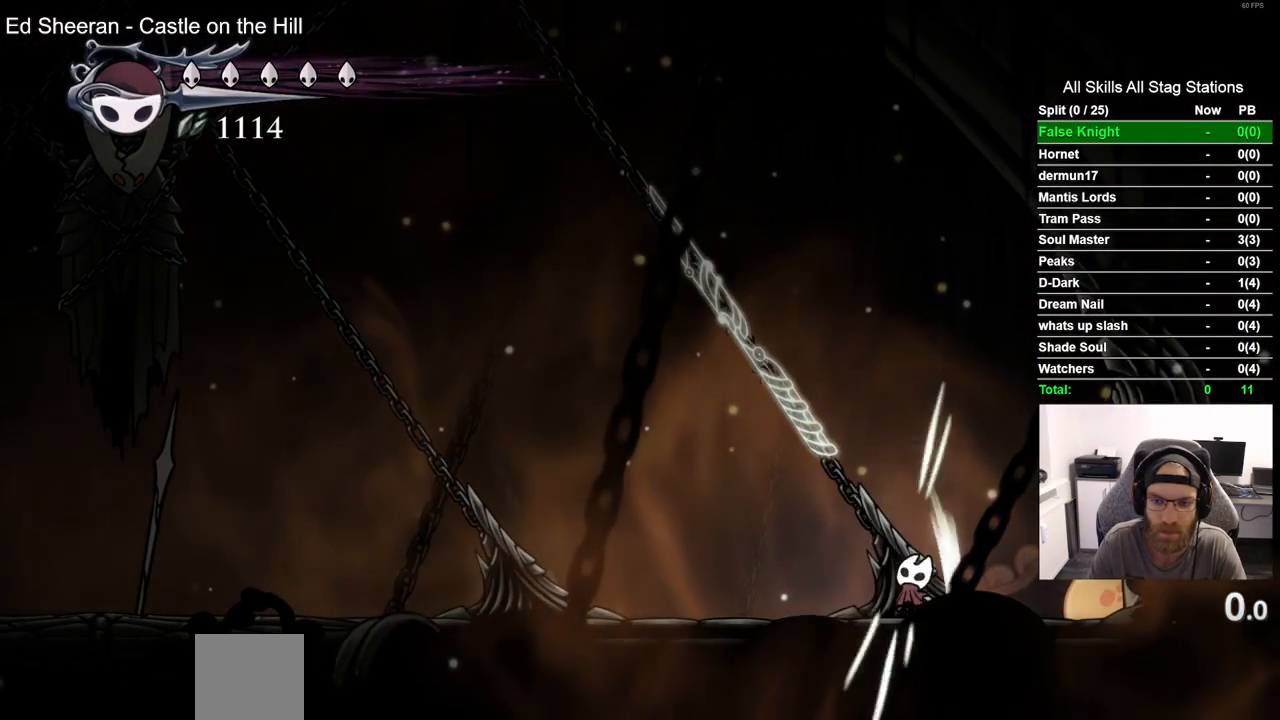
{"buttons": ["DPAD_UP"], "left_stick": "center", "right_stick": "center", "events": [[267, "SQUARE", "down"], [400, "SQUARE", "up"]]}
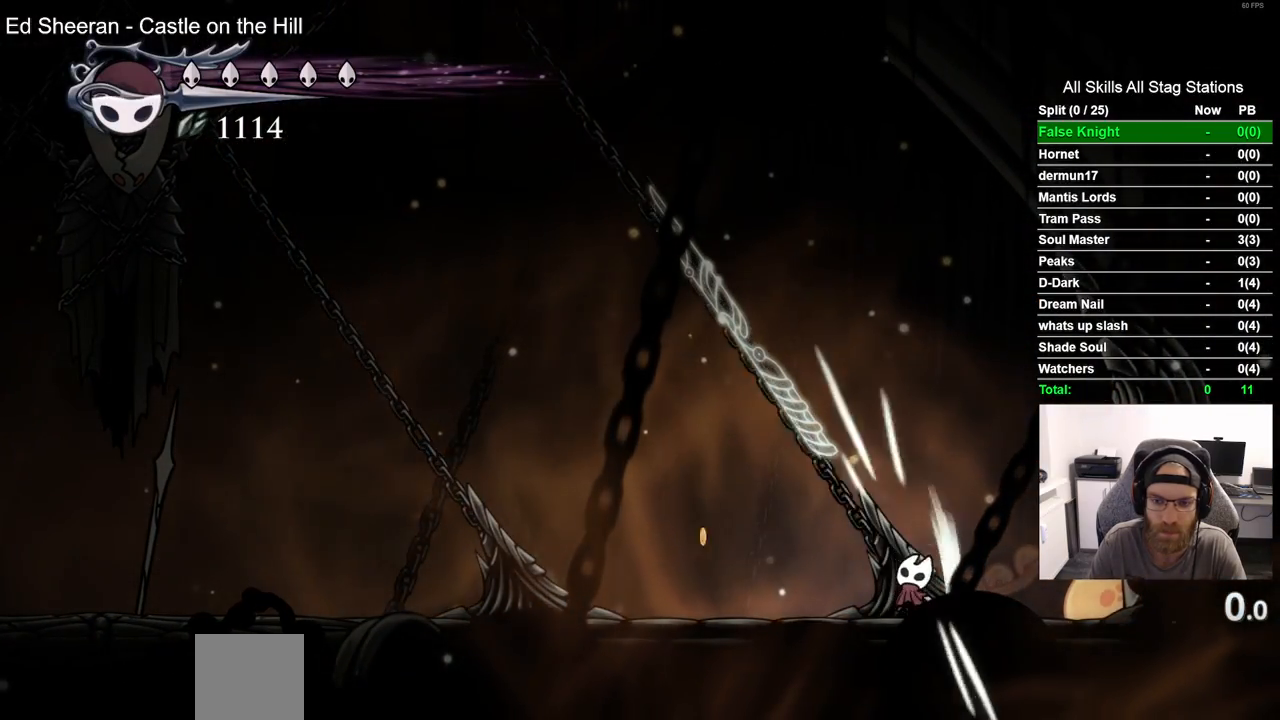
{"buttons": ["DPAD_UP"], "left_stick": "center", "right_stick": "center", "events": [[250, "SQUARE", "down"], [417, "SQUARE", "up"]]}
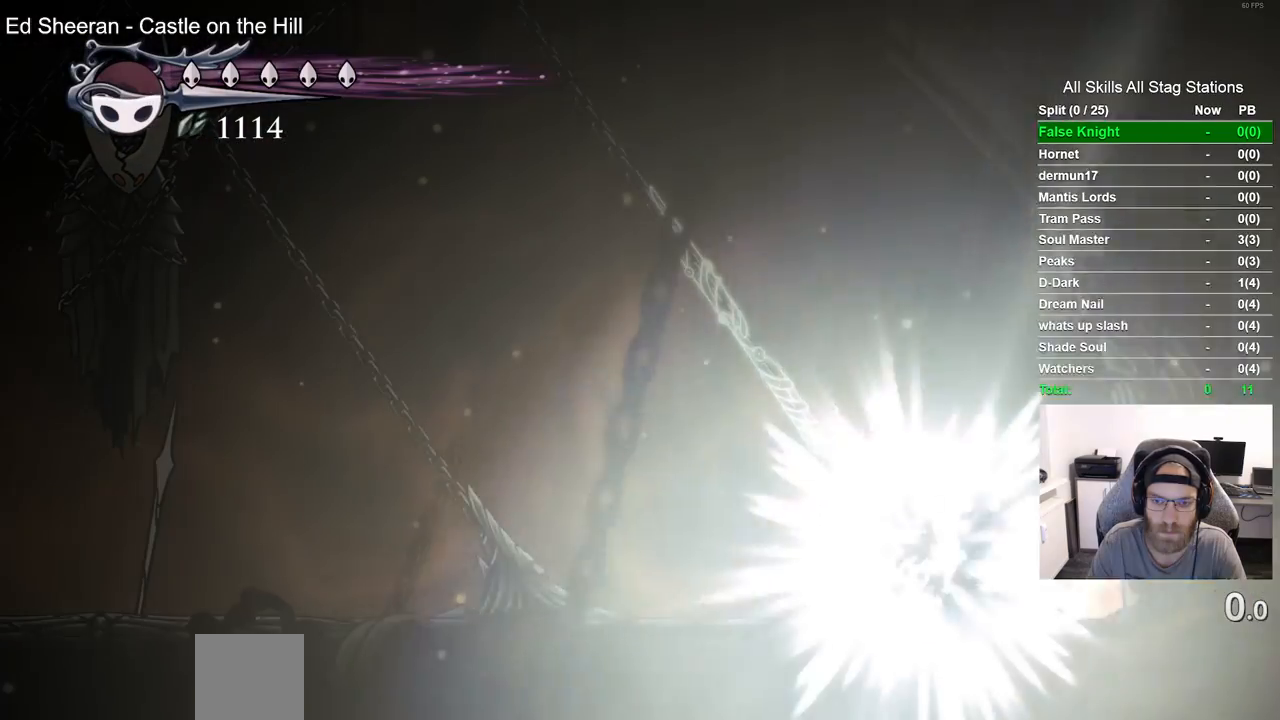
{"buttons": ["DPAD_LEFT"], "left_stick": "center", "right_stick": "center", "events": [[117, "DPAD_LEFT", "down"], [117, "DPAD_UP", "up"], [217, "R2", "down"], [417, "R2", "up"]]}
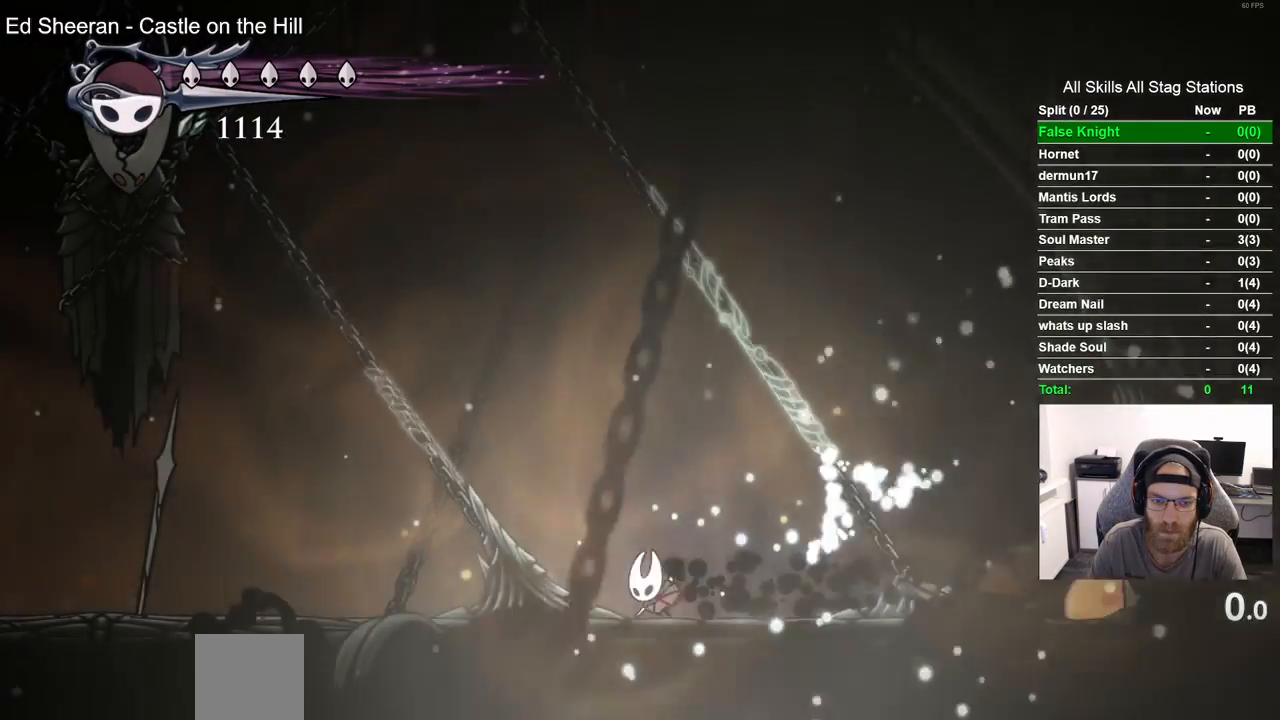
{"buttons": ["SQUARE"], "left_stick": "center", "right_stick": "center", "events": [[33, "SQUARE", "down"], [200, "SQUARE", "up"], [233, "DPAD_LEFT", "up"], [467, "SQUARE", "down"]]}
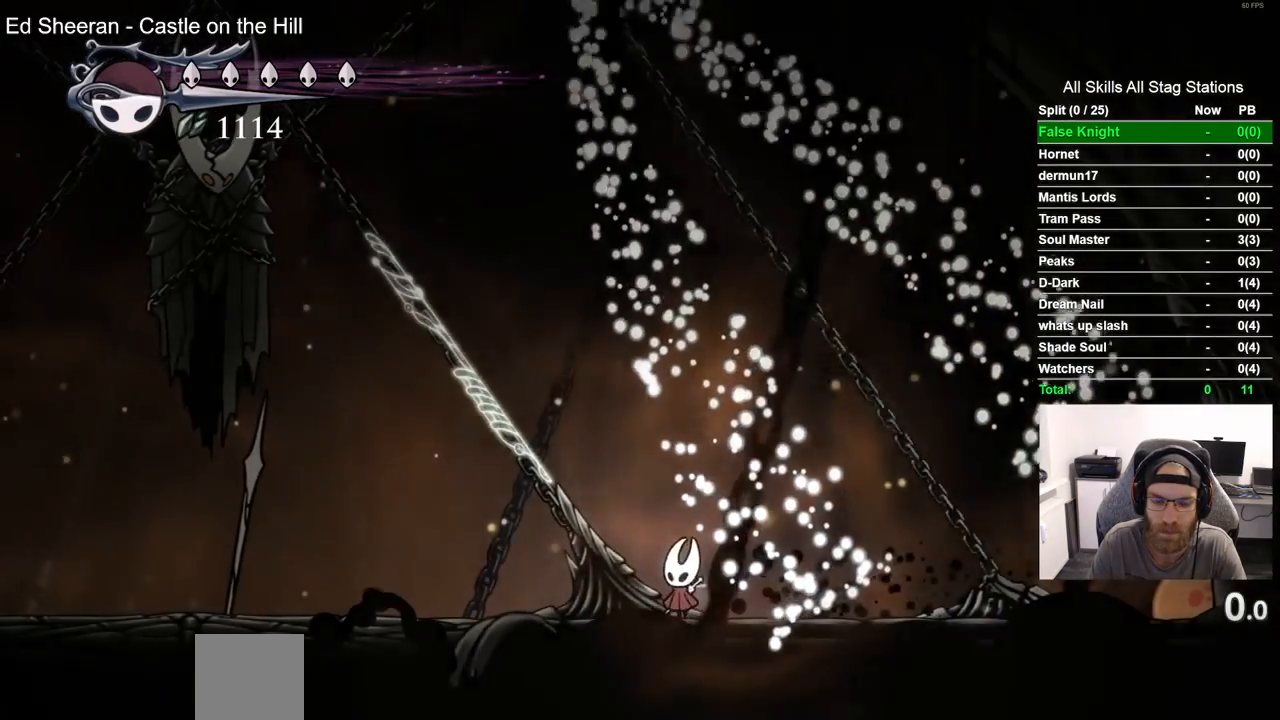
{"buttons": ["SQUARE"], "left_stick": "center", "right_stick": "center", "events": [[133, "SQUARE", "up"], [450, "SQUARE", "down"]]}
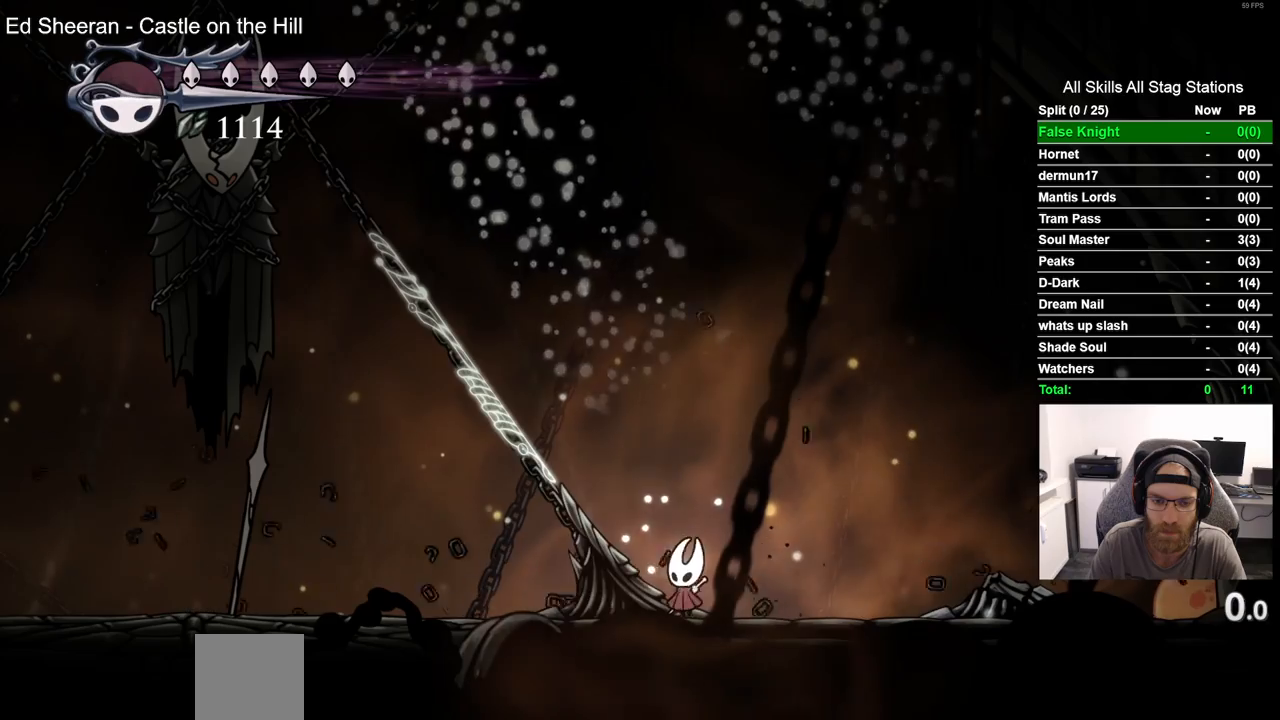
{"buttons": ["SQUARE"], "left_stick": "center", "right_stick": "center", "events": [[133, "SQUARE", "up"], [483, "SQUARE", "down"]]}